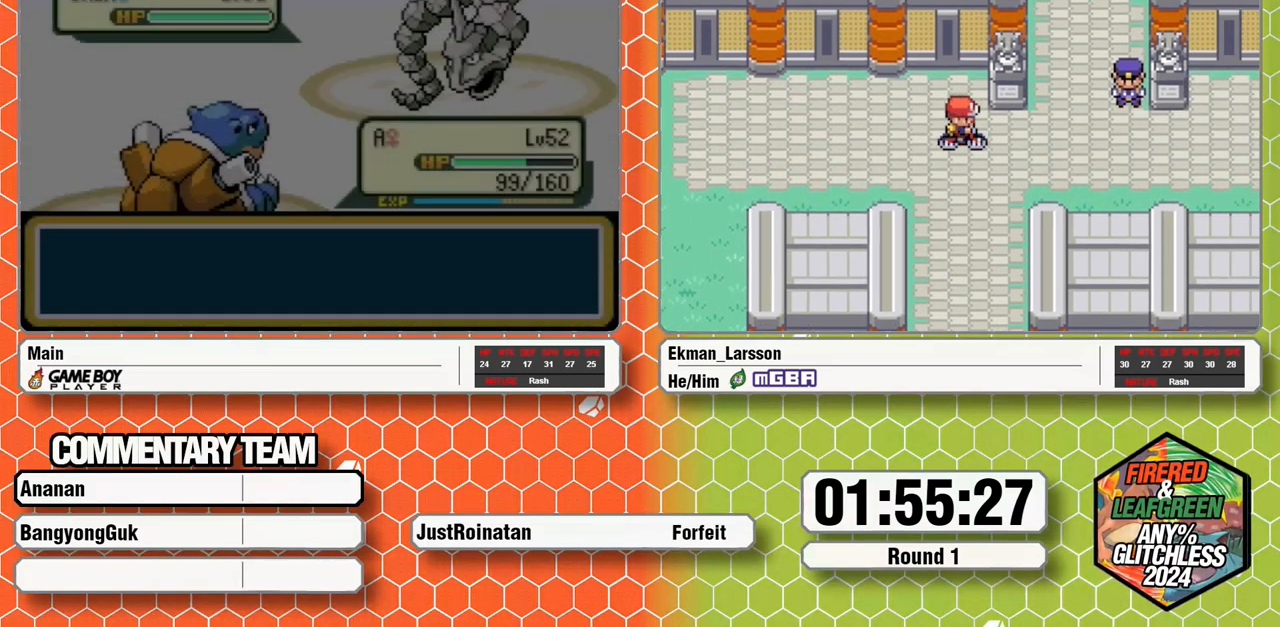
Gameplay with a controller (Nintendo layout); each line is a JSON object with the inputs held at the frame after it. "events" lists button and stick changes between this image and that frame as [ms after this image, input, new state], when the widget could be followed in between. Not read: L3 R3.
{"buttons": ["A"], "events": [[217, "A", "down"]]}
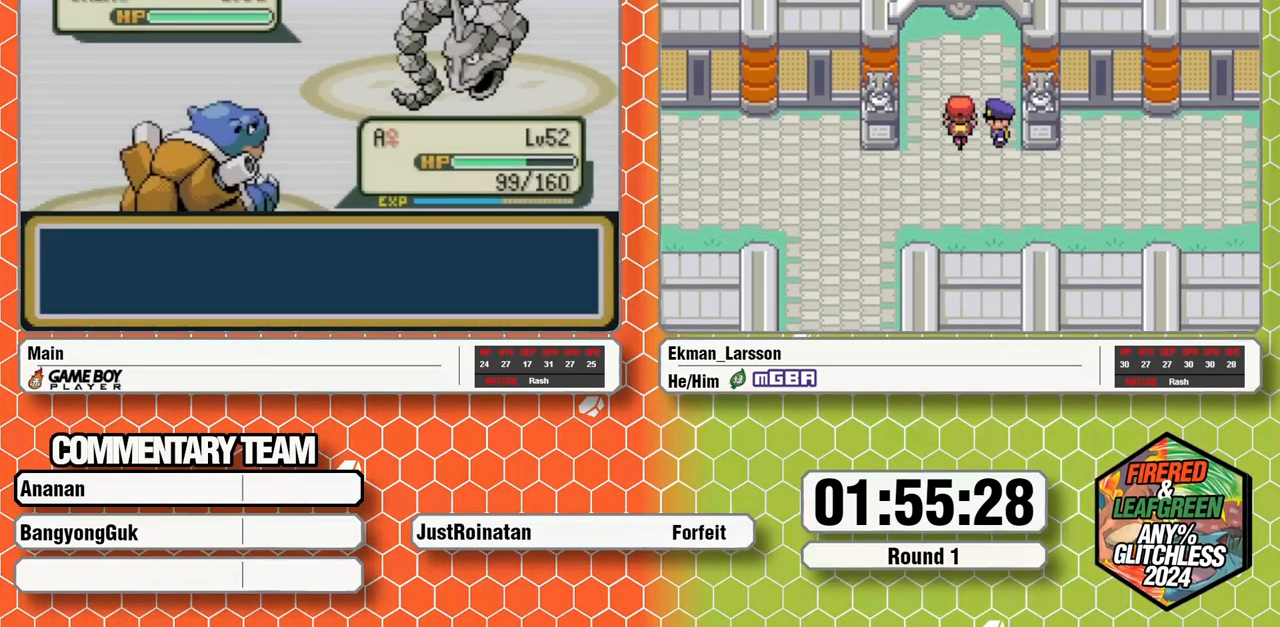
{"buttons": ["A"], "events": []}
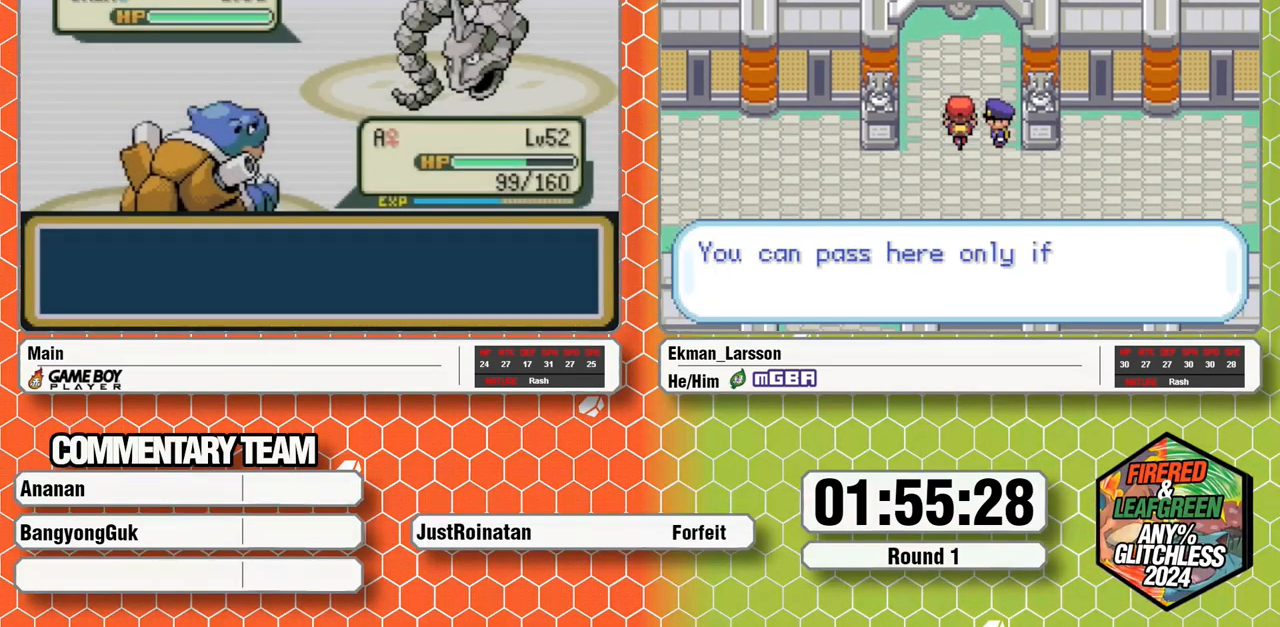
{"buttons": ["A"], "events": []}
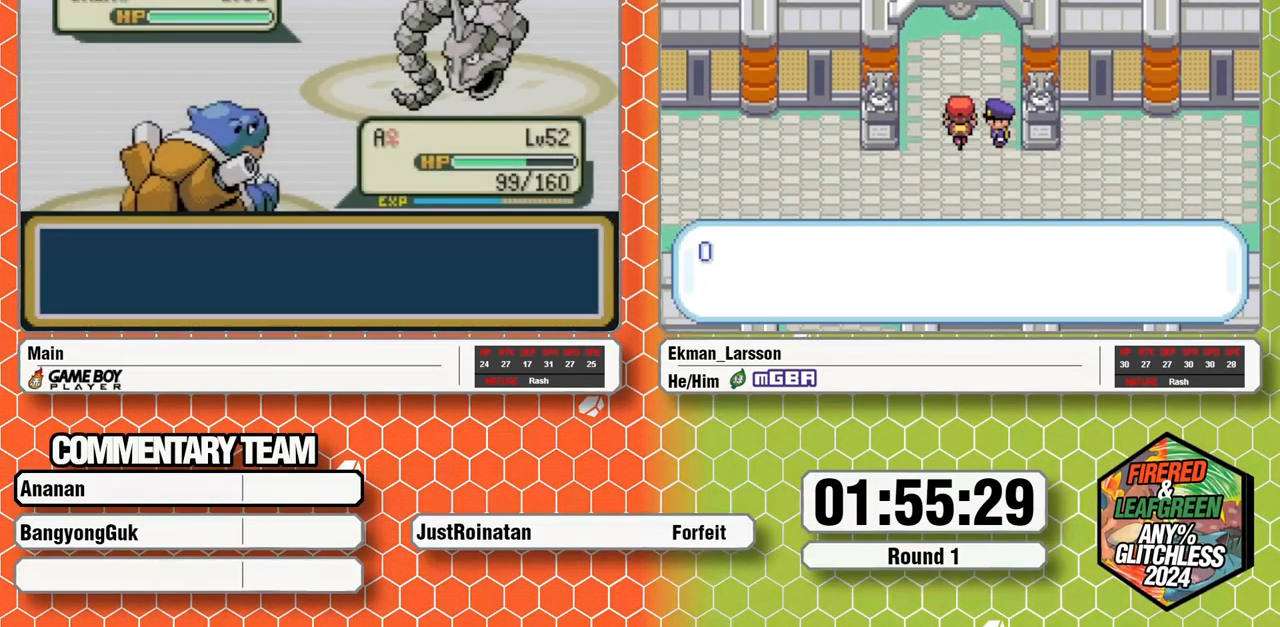
{"buttons": ["A"], "events": []}
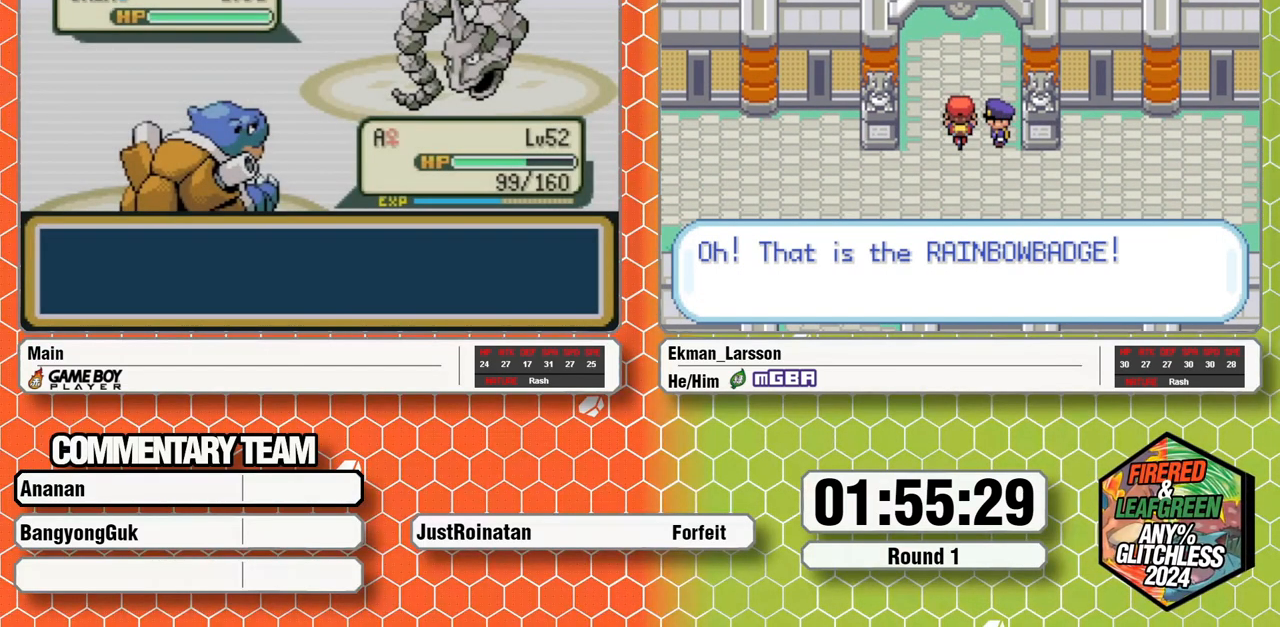
{"buttons": ["A"], "events": []}
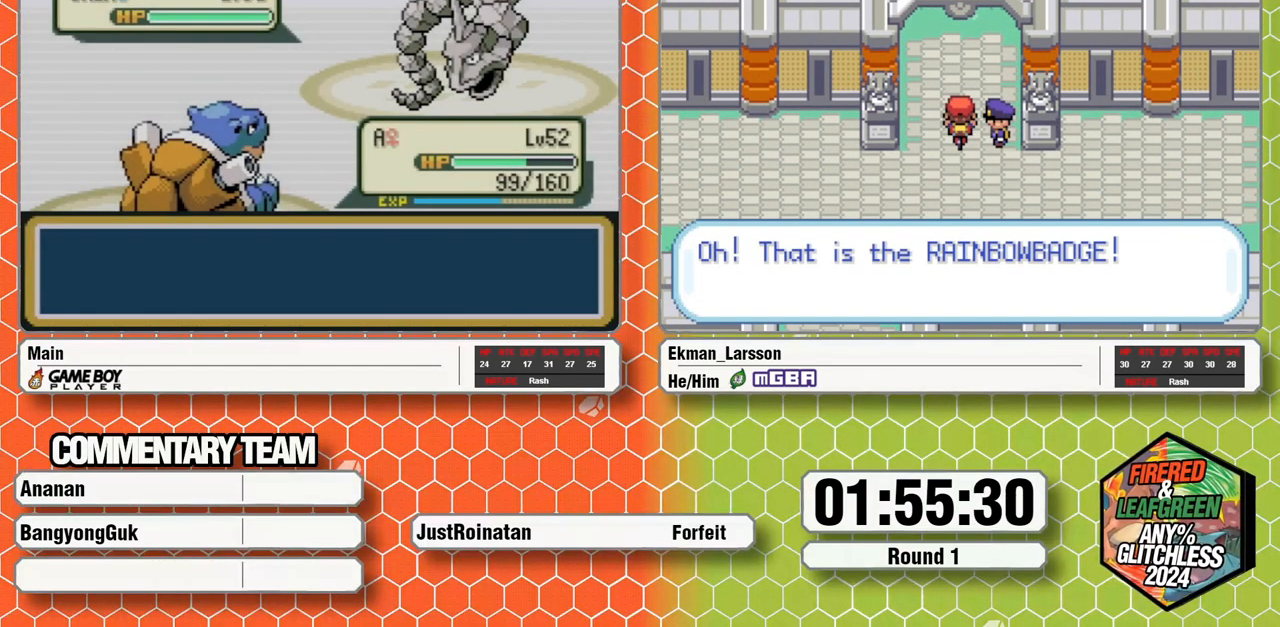
{"buttons": ["A"], "events": []}
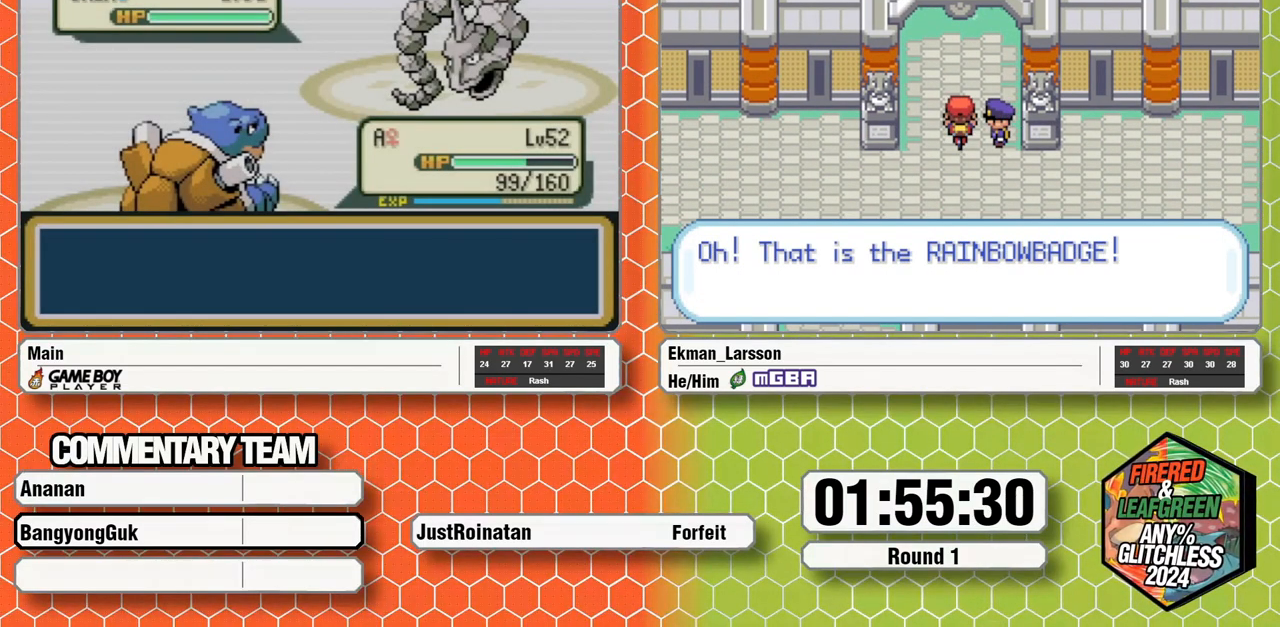
{"buttons": ["A"], "events": []}